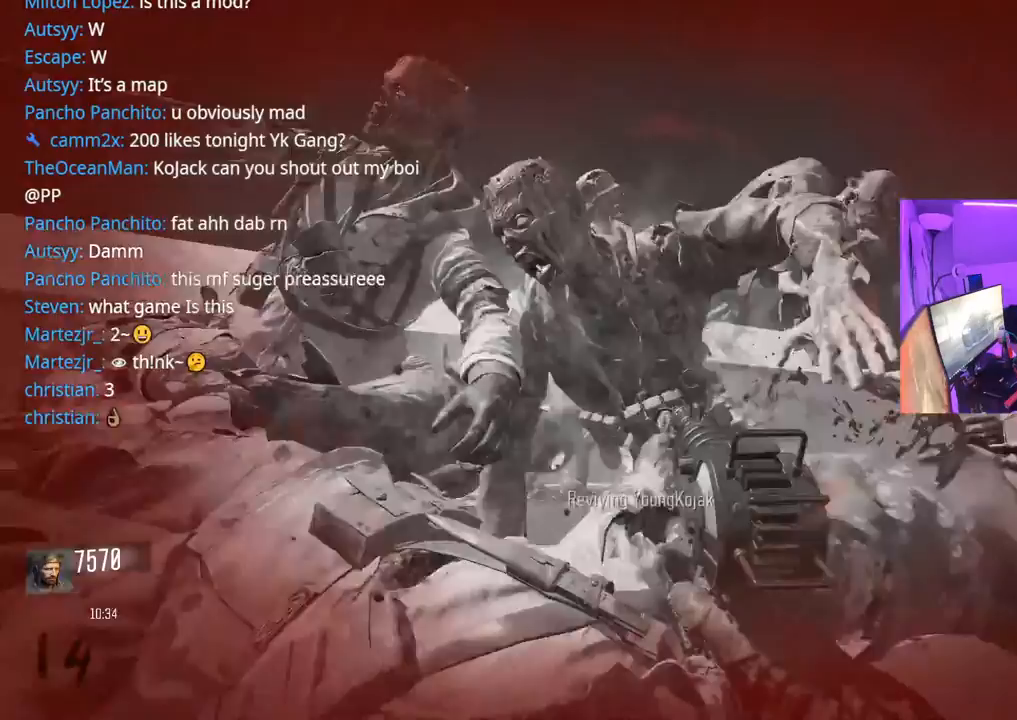
Gameplay with a controller (Xbox layout); each line is a JSON object with the inputs held at the frame after it. "events" lists button and stick changes between this image and that frame as [ms after this image, input, new state], when the widget could be followed in between.
{"buttons": ["R2"], "left_stick": "center", "right_stick": "down-right", "events": [[33, "R2", "down"], [83, "right_stick", "center"], [100, "R2", "up"], [133, "R2", "down"], [183, "R2", "up"], [250, "R2", "down"], [300, "R2", "up"], [350, "R2", "down"], [400, "R2", "up"], [417, "right_stick", "right"], [467, "right_stick", "down-right"], [483, "R2", "down"]]}
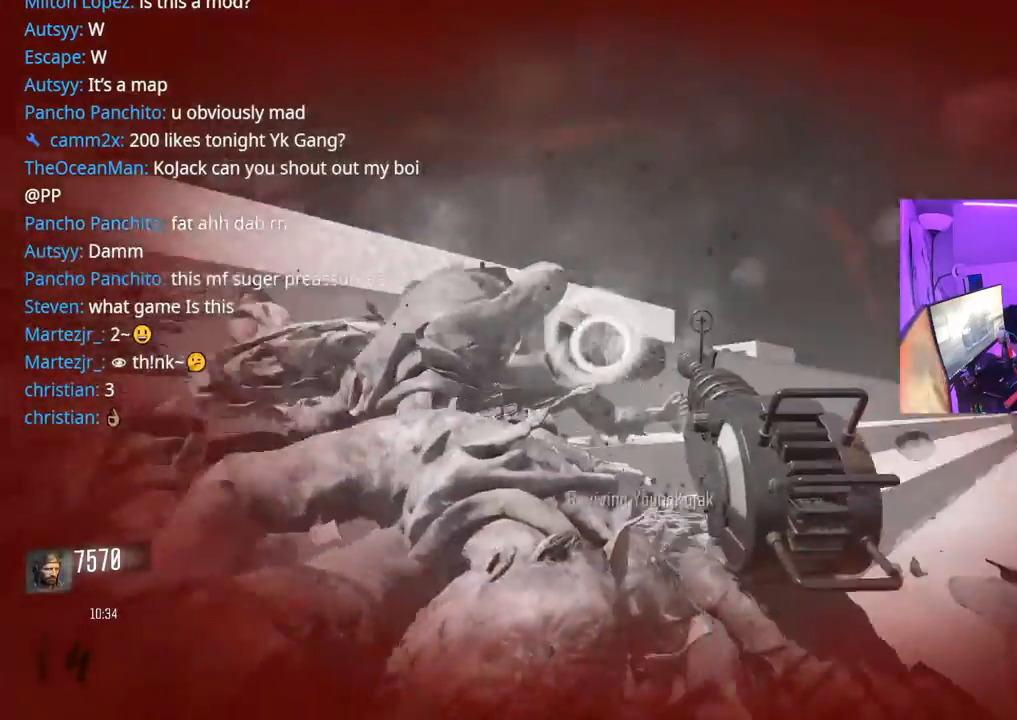
{"buttons": ["R2"], "left_stick": "right", "right_stick": "left", "events": [[67, "left_stick", "right"], [117, "R2", "up"], [167, "right_stick", "center"], [433, "R2", "down"], [450, "right_stick", "left"]]}
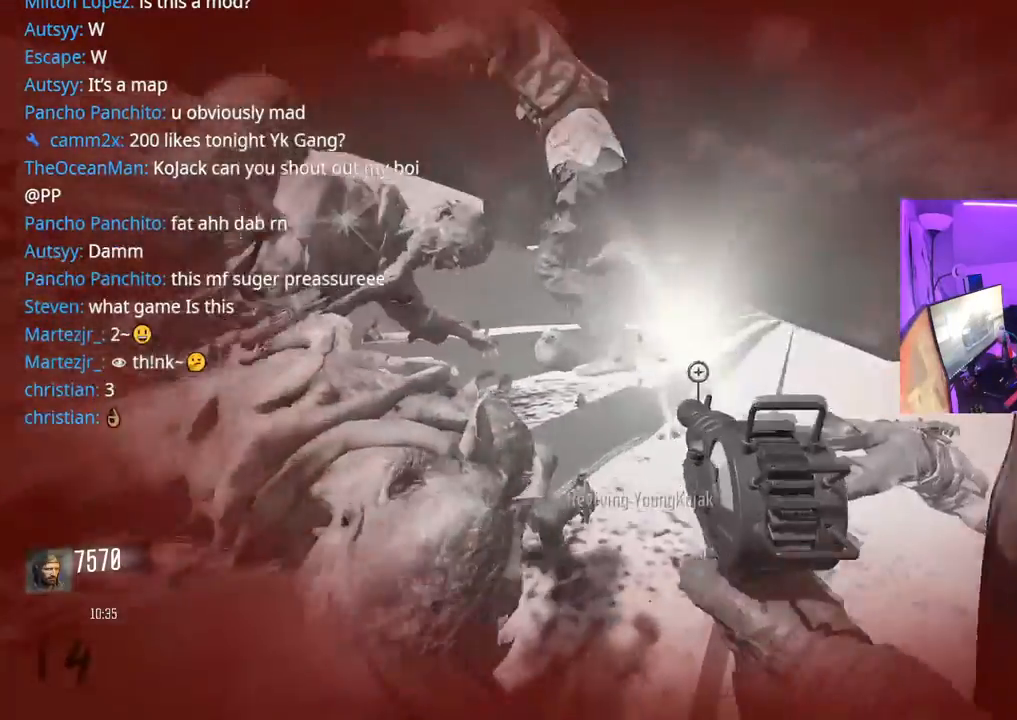
{"buttons": [], "left_stick": "down-right", "right_stick": "left", "events": [[50, "R2", "up"], [83, "R2", "down"], [150, "left_stick", "center"], [183, "R2", "up"], [250, "R2", "down"], [267, "right_stick", "center"], [317, "right_stick", "left"], [333, "left_stick", "down-right"], [350, "R2", "up"], [400, "R2", "down"], [500, "R2", "up"]]}
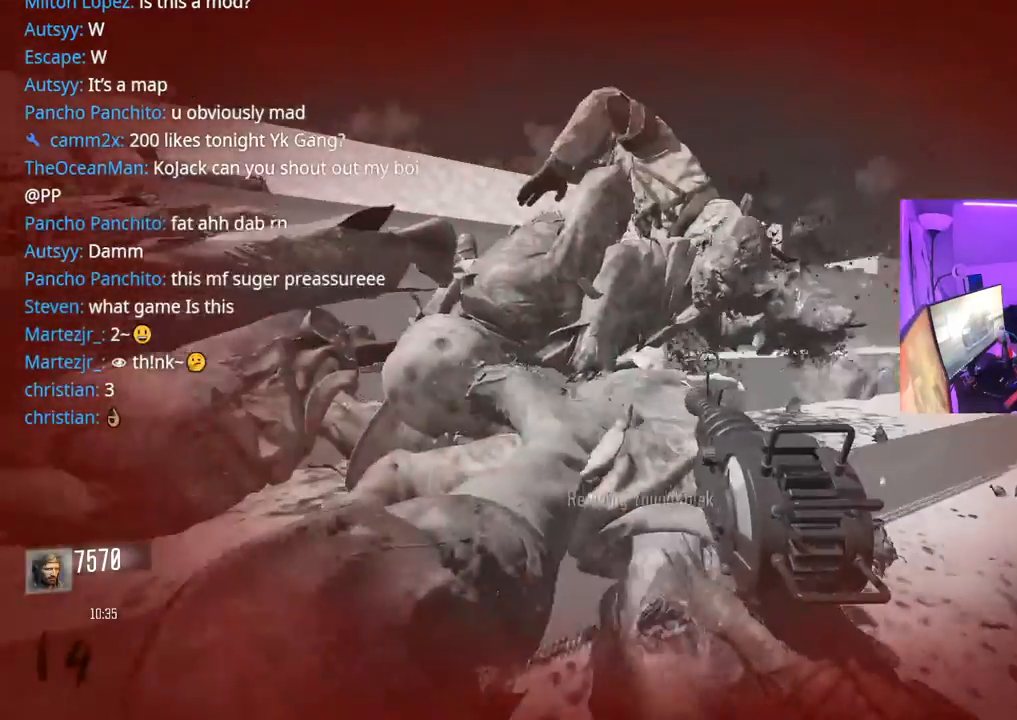
{"buttons": [], "left_stick": "down", "right_stick": "left", "events": [[83, "left_stick", "down"], [117, "right_stick", "center"], [183, "right_stick", "up-left"], [317, "right_stick", "left"]]}
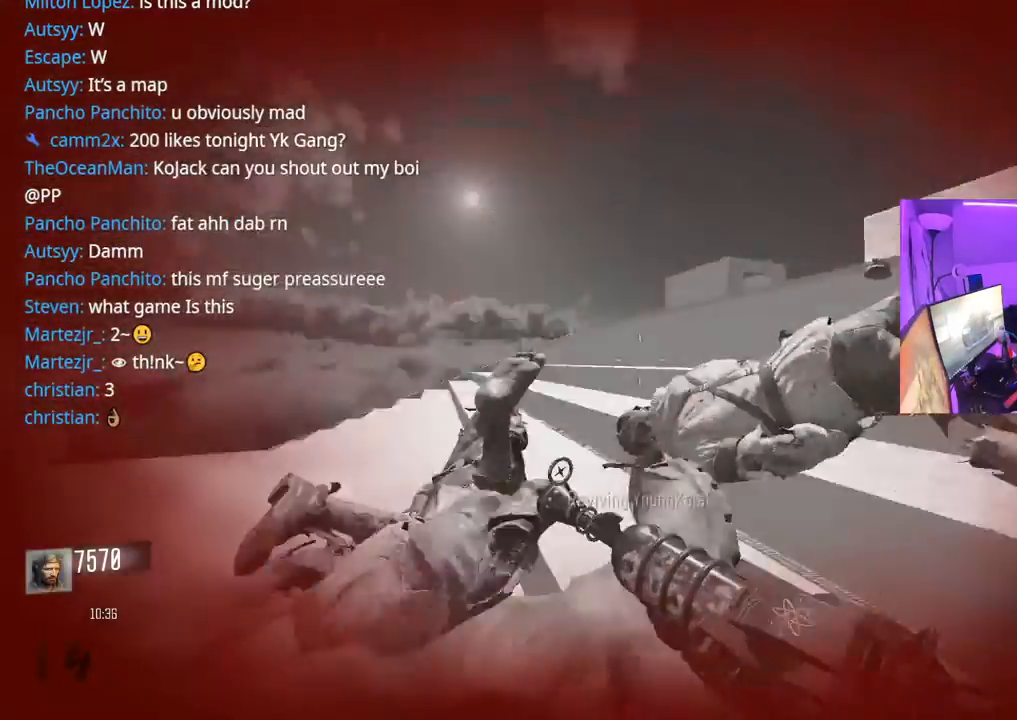
{"buttons": [], "left_stick": "down-left", "right_stick": "down-left", "events": [[17, "left_stick", "down-left"], [150, "right_stick", "center"], [283, "left_stick", "down"], [400, "right_stick", "down-left"], [433, "left_stick", "down-left"]]}
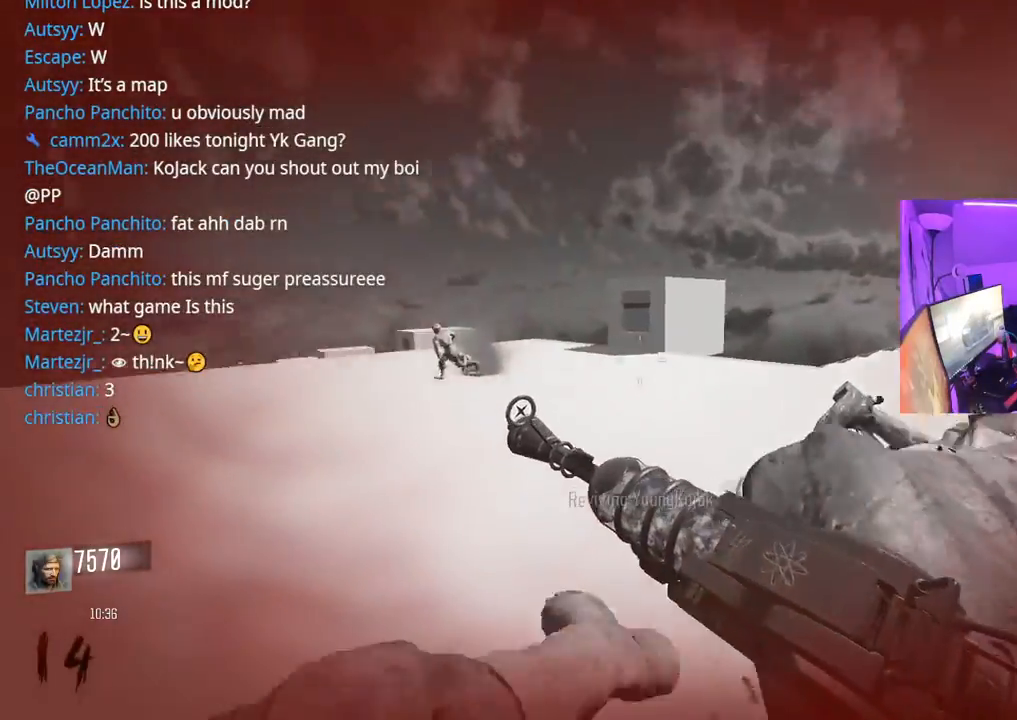
{"buttons": ["R2"], "left_stick": "center", "right_stick": "center", "events": [[83, "left_stick", "left"], [117, "right_stick", "center"], [233, "left_stick", "center"], [317, "right_stick", "left"], [333, "R2", "down"], [417, "right_stick", "center"], [433, "R2", "up"], [467, "R2", "down"]]}
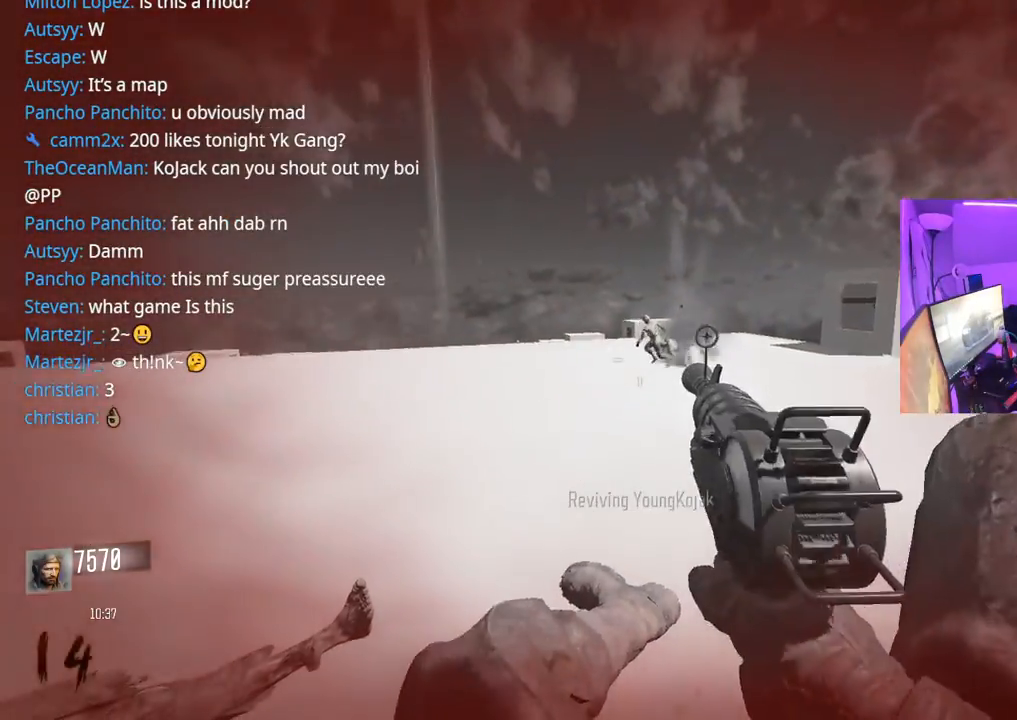
{"buttons": ["R2"], "left_stick": "left", "right_stick": "center", "events": [[67, "R2", "up"], [167, "right_stick", "right"], [233, "R2", "down"], [233, "right_stick", "center"], [300, "R2", "up"], [333, "R2", "down"], [500, "left_stick", "left"]]}
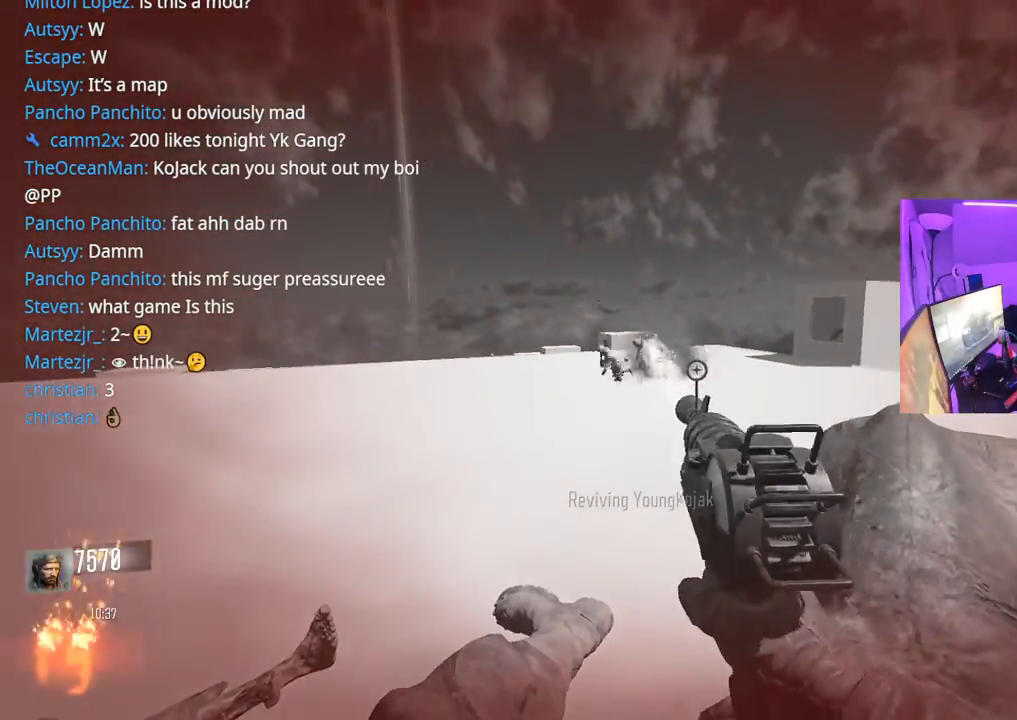
{"buttons": [], "left_stick": "up-left", "right_stick": "center", "events": [[117, "R2", "up"], [167, "R2", "down"], [250, "R2", "up"], [250, "right_stick", "down-left"], [350, "R2", "down"], [350, "right_stick", "center"], [383, "left_stick", "up-left"], [467, "R2", "up"]]}
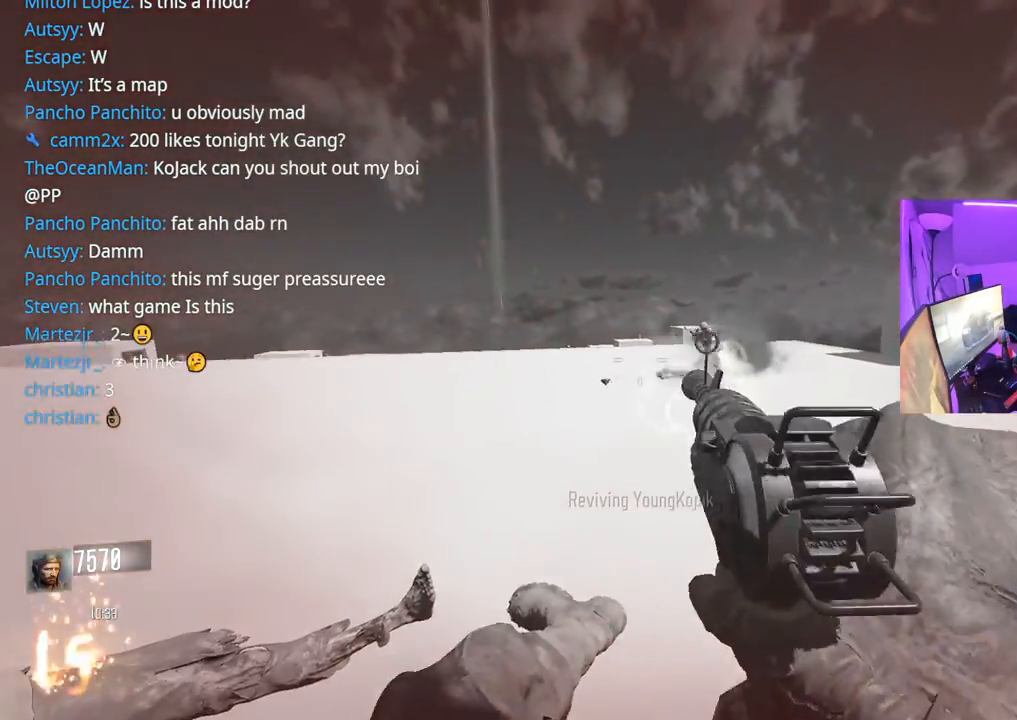
{"buttons": [], "left_stick": "up-left", "right_stick": "center", "events": [[233, "right_stick", "right"], [367, "R2", "down"], [367, "right_stick", "center"], [467, "R2", "up"]]}
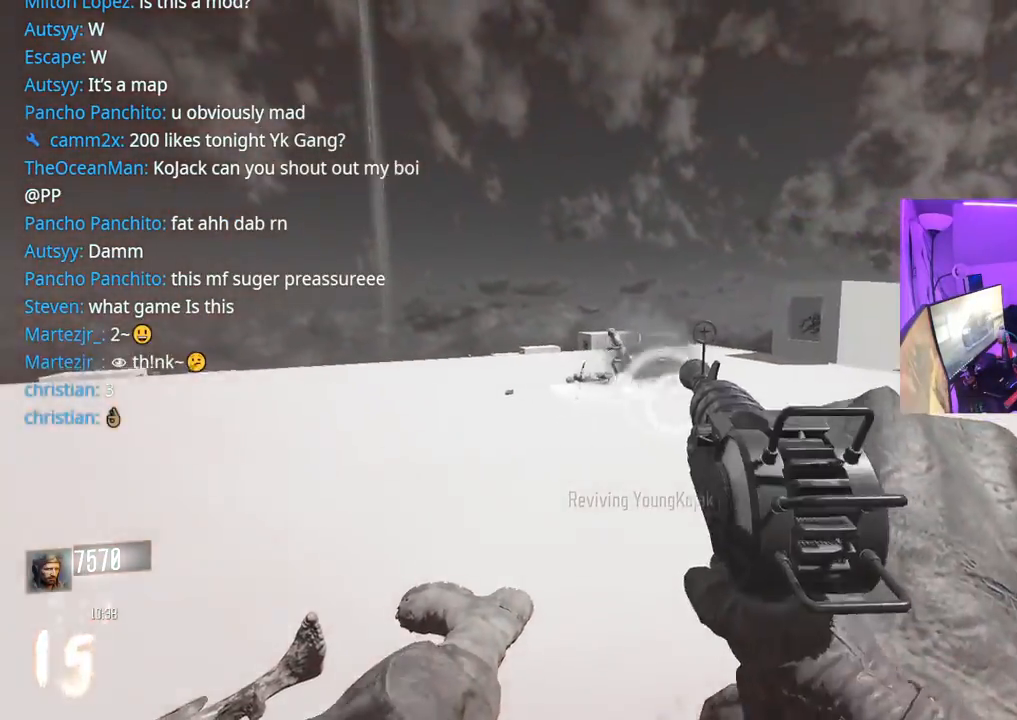
{"buttons": [], "left_stick": "up-left", "right_stick": "center", "events": [[50, "R2", "down"], [67, "right_stick", "left"], [100, "R2", "up"], [167, "right_stick", "center"], [183, "R2", "down"], [267, "R2", "up"], [317, "R2", "down"], [383, "R2", "up"], [400, "right_stick", "down"], [433, "R2", "down"], [467, "R2", "up"], [483, "right_stick", "center"]]}
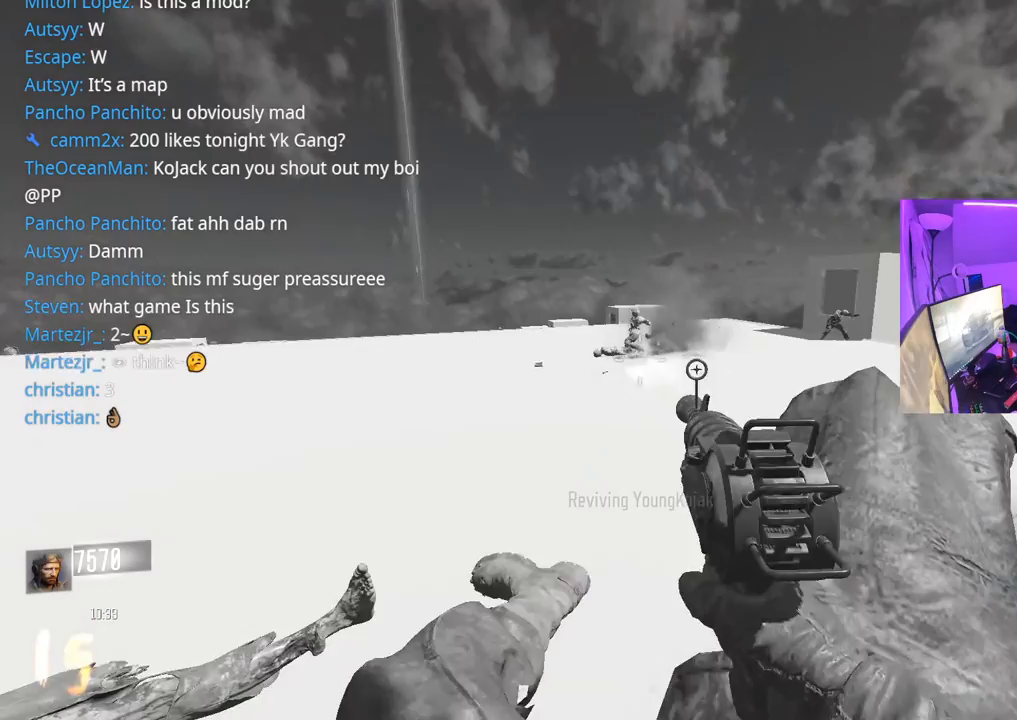
{"buttons": [], "left_stick": "left", "right_stick": "center", "events": [[33, "R2", "down"], [100, "R2", "up"], [233, "right_stick", "right"], [383, "R2", "down"], [383, "right_stick", "center"], [450, "R2", "up"], [450, "left_stick", "center"], [500, "left_stick", "left"]]}
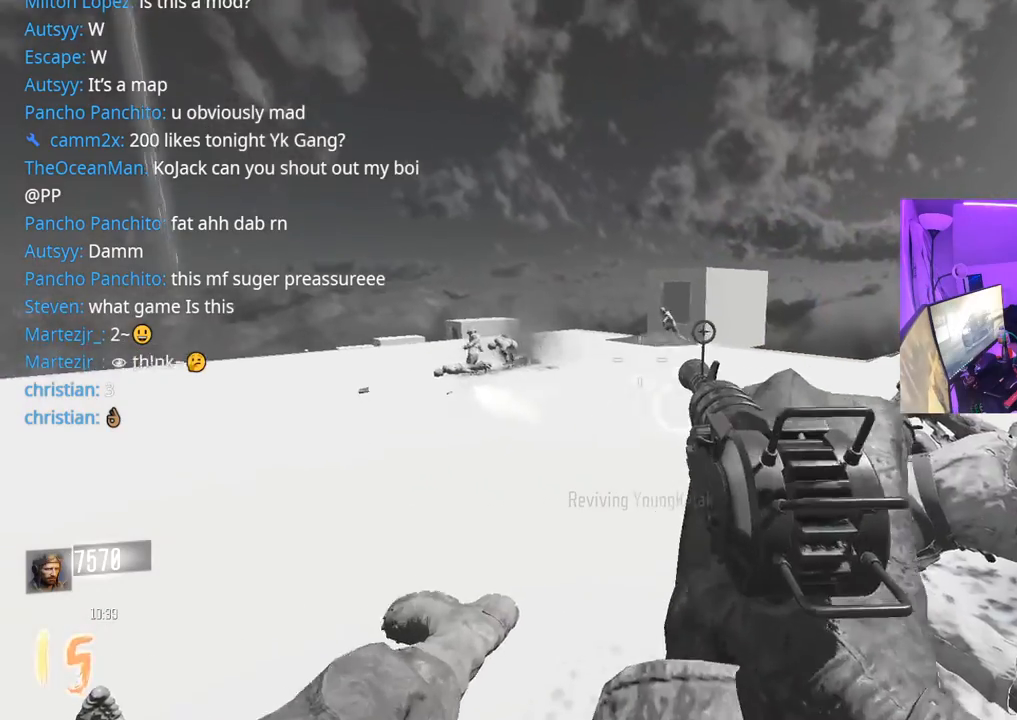
{"buttons": ["R2"], "left_stick": "left", "right_stick": "center", "events": [[33, "R2", "down"], [117, "R2", "up"], [167, "right_stick", "right"], [233, "right_stick", "center"], [283, "R2", "down"], [383, "R2", "up"], [417, "right_stick", "left"], [467, "R2", "down"], [500, "right_stick", "center"]]}
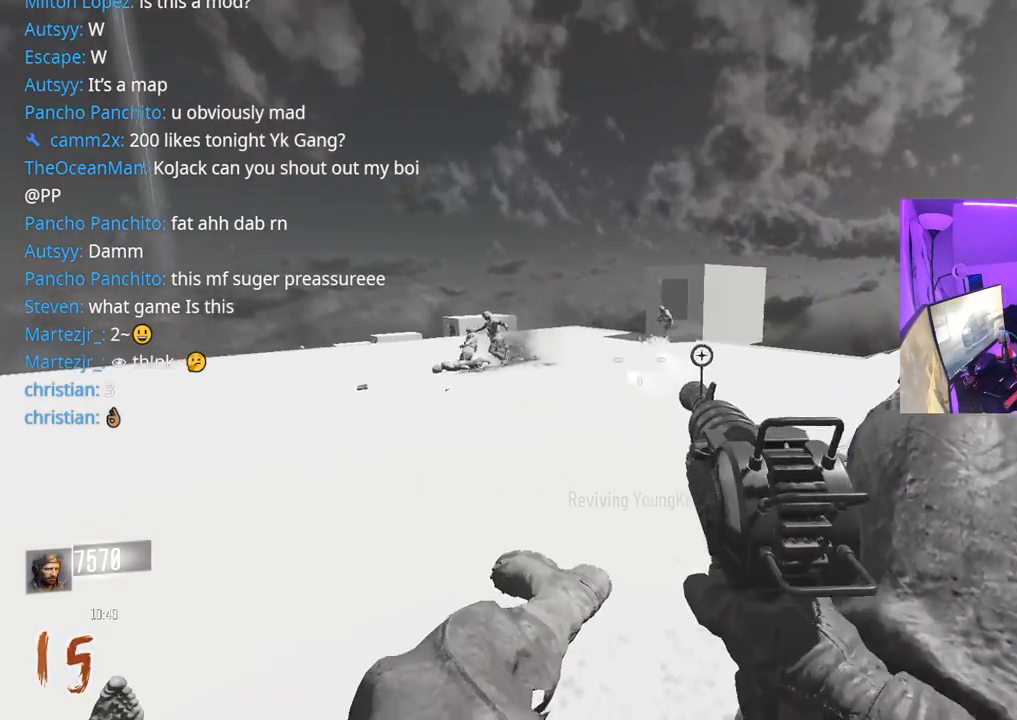
{"buttons": ["R2"], "left_stick": "center", "right_stick": "center", "events": [[50, "R2", "up"], [100, "R2", "down"], [150, "right_stick", "up"], [183, "R2", "up"], [183, "left_stick", "center"], [233, "right_stick", "center"], [267, "R2", "down"], [367, "R2", "up"], [383, "right_stick", "down"], [433, "R2", "down"], [467, "right_stick", "center"]]}
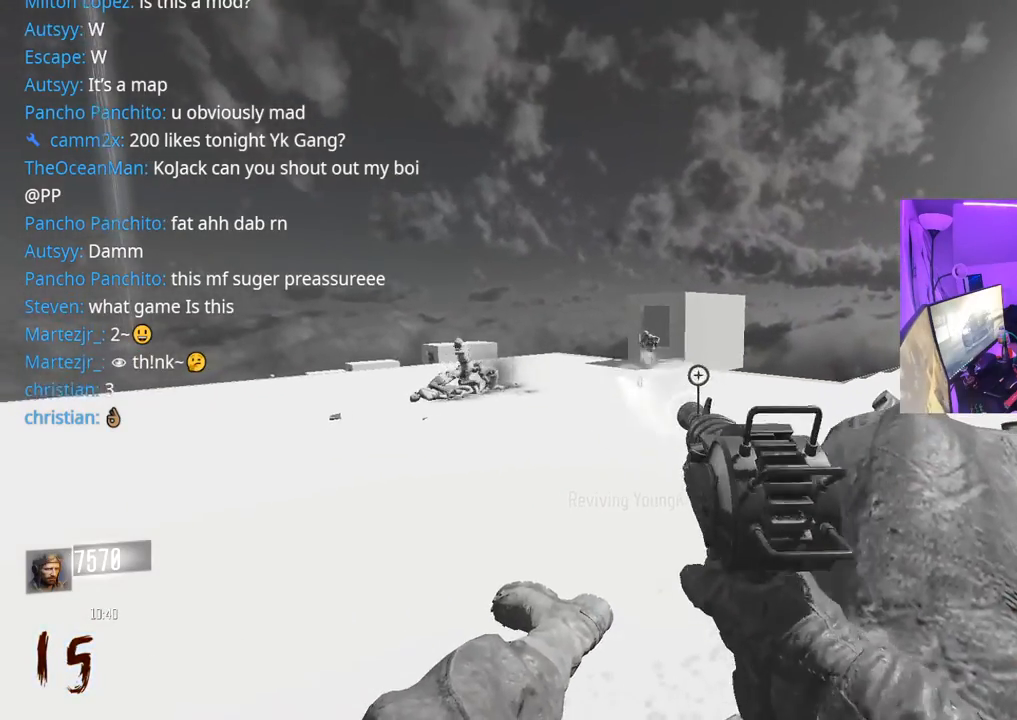
{"buttons": ["R2"], "left_stick": "center", "right_stick": "center", "events": [[17, "R2", "up"], [67, "R2", "down"], [150, "R2", "up"], [233, "R2", "down"], [250, "right_stick", "up-right"], [317, "right_stick", "center"], [350, "R2", "up"], [383, "R2", "down"], [433, "right_stick", "up"], [500, "right_stick", "center"]]}
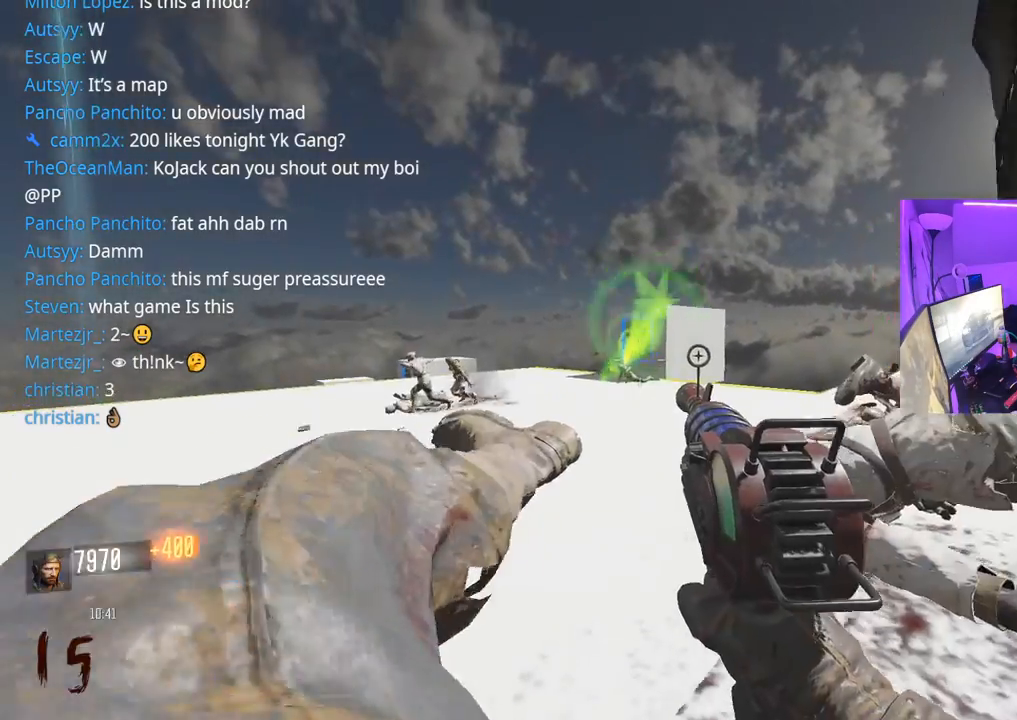
{"buttons": [], "left_stick": "up", "right_stick": "center", "events": [[17, "R2", "up"], [50, "R2", "down"], [150, "R2", "up"], [167, "left_stick", "left"], [167, "right_stick", "down-left"], [233, "L3", "down"], [283, "L3", "up"], [283, "left_stick", "up"], [350, "L3", "down"], [433, "right_stick", "up-left"], [483, "right_stick", "center"], [500, "L3", "up"]]}
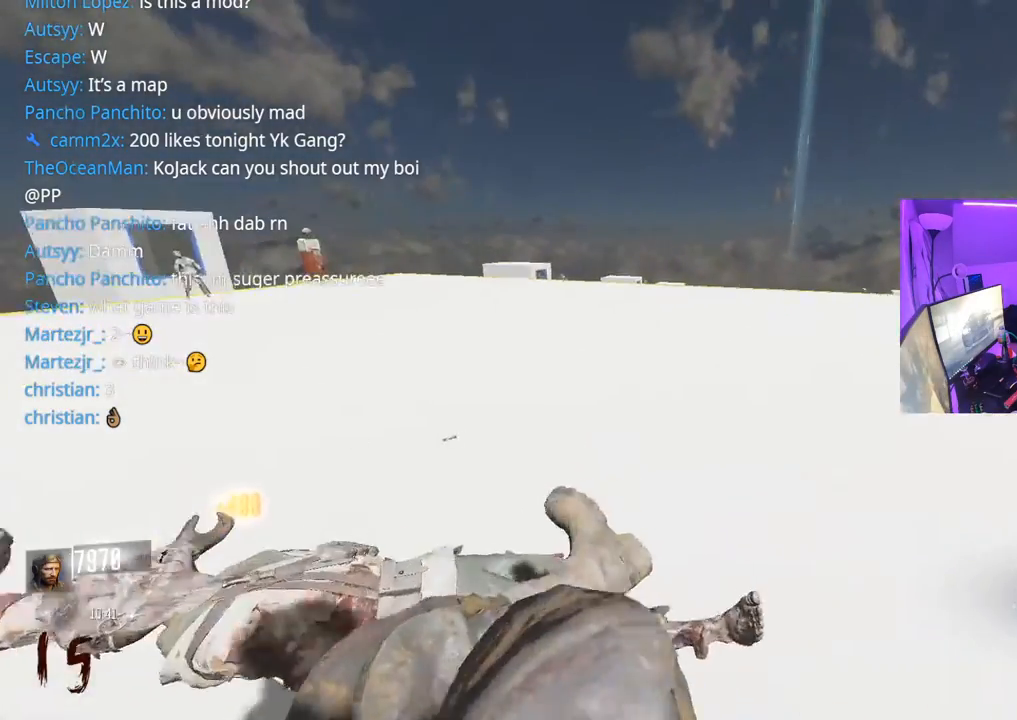
{"buttons": ["L3"], "left_stick": "up", "right_stick": "center", "events": [[67, "L3", "down"], [167, "L3", "up"], [250, "L3", "down"], [367, "L3", "up"], [483, "L3", "down"]]}
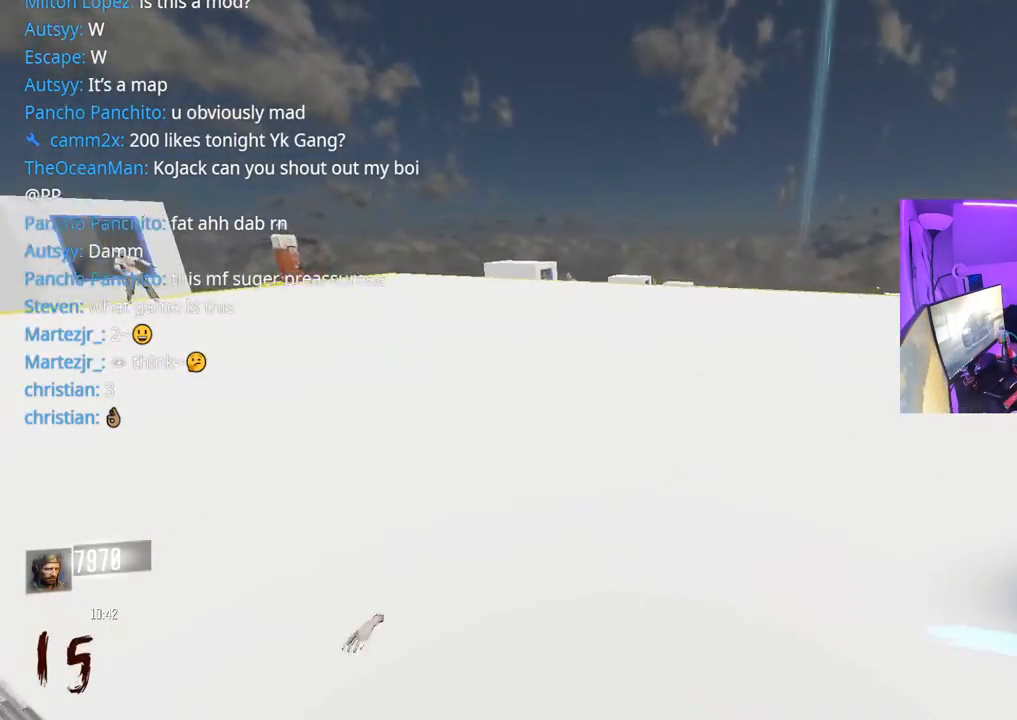
{"buttons": ["Y"], "left_stick": "up", "right_stick": "center", "events": [[67, "L3", "up"], [467, "Y", "down"]]}
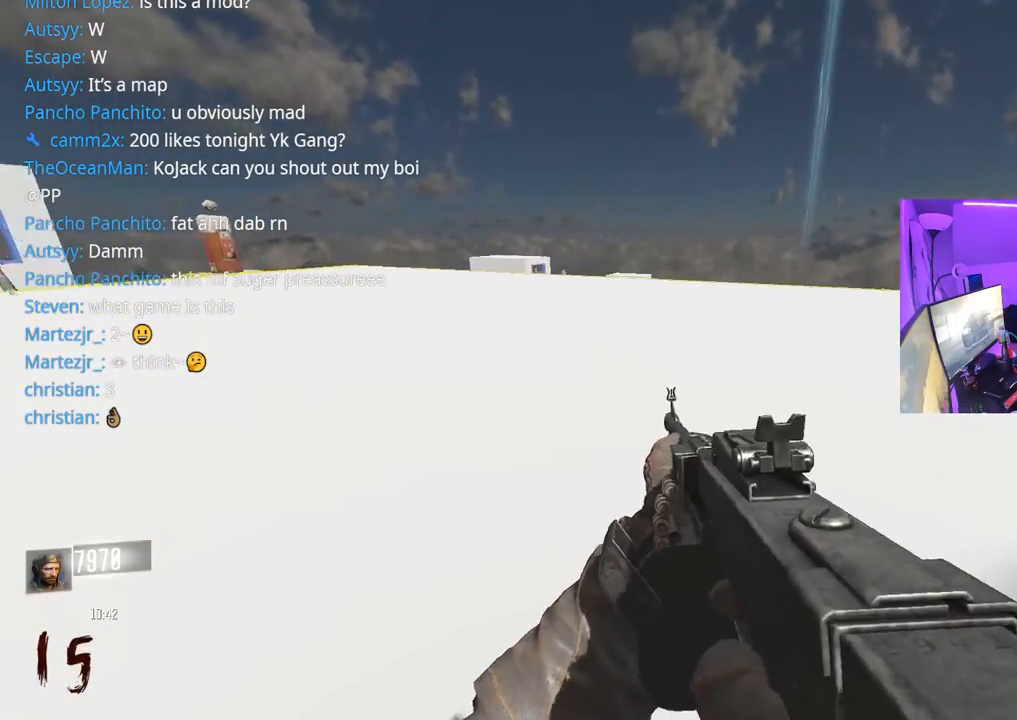
{"buttons": [], "left_stick": "up", "right_stick": "center", "events": [[33, "L3", "down"], [67, "Y", "up"], [150, "L3", "up"], [283, "L3", "down"], [283, "right_stick", "right"], [400, "L3", "up"], [433, "right_stick", "center"]]}
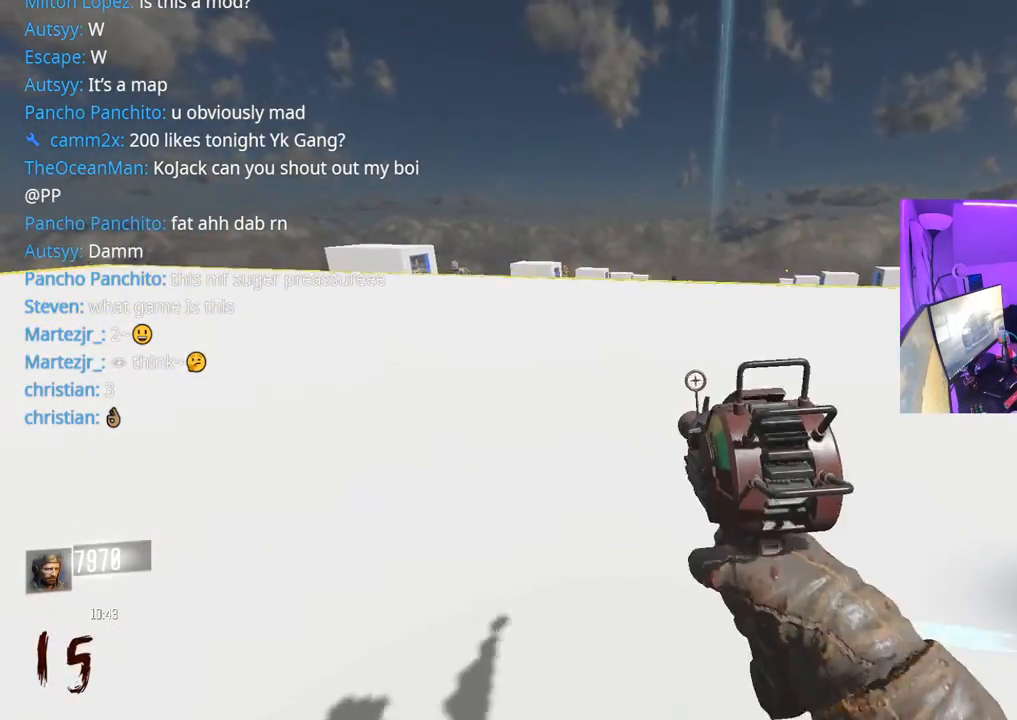
{"buttons": [], "left_stick": "up", "right_stick": "center", "events": [[33, "L3", "down"], [117, "L3", "up"], [267, "right_stick", "down-right"], [367, "right_stick", "center"]]}
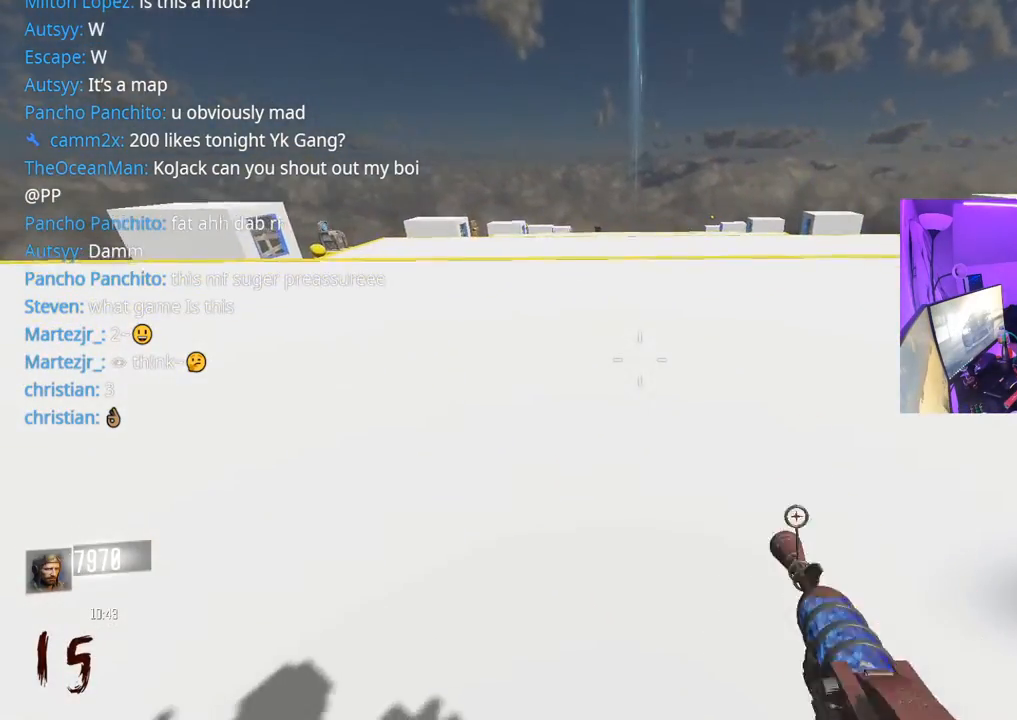
{"buttons": [], "left_stick": "up", "right_stick": "center", "events": [[333, "L3", "down"], [500, "L3", "up"]]}
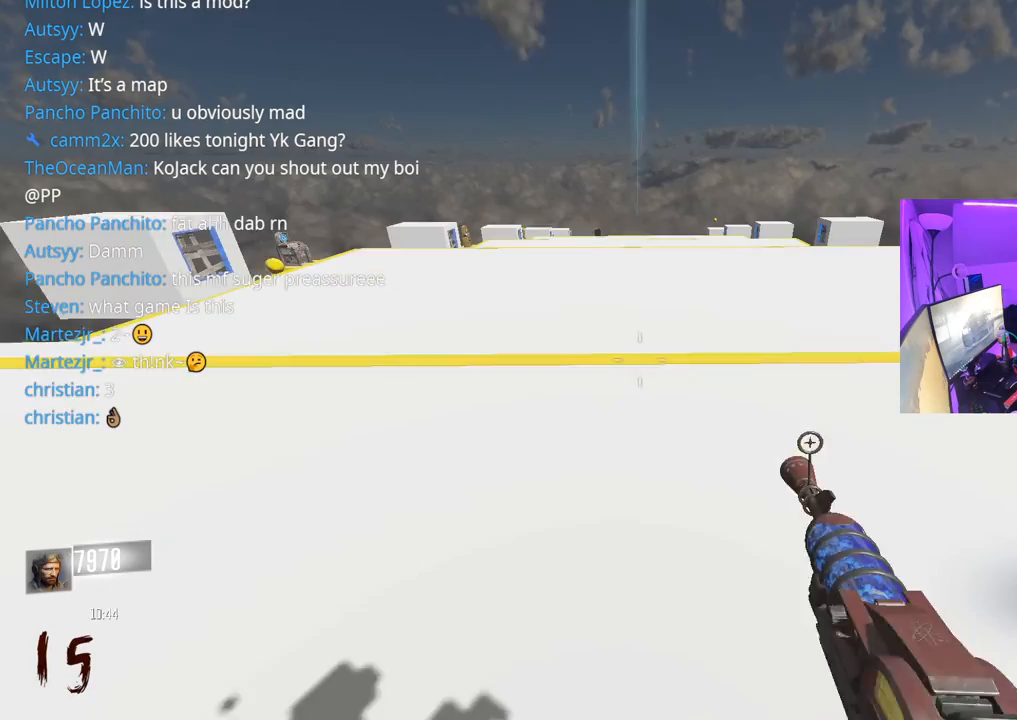
{"buttons": [], "left_stick": "up", "right_stick": "center", "events": [[167, "A", "down"], [267, "A", "up"], [317, "X", "down"], [400, "X", "up"]]}
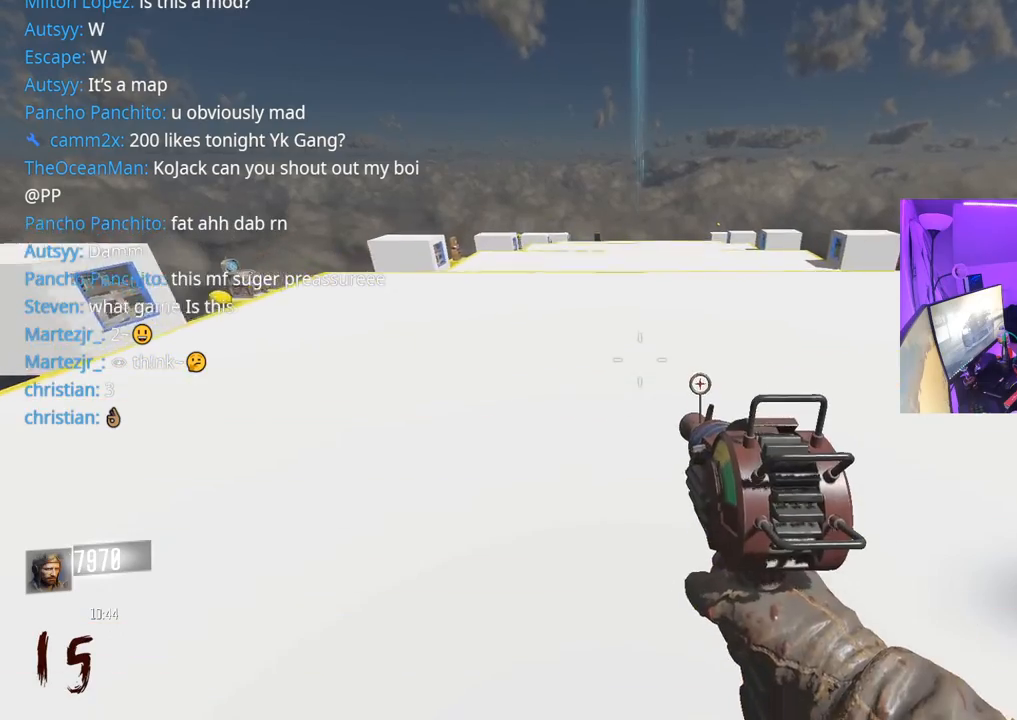
{"buttons": [], "left_stick": "up", "right_stick": "center", "events": [[33, "L3", "down"], [33, "R3", "down"], [333, "L3", "up"], [367, "R3", "up"]]}
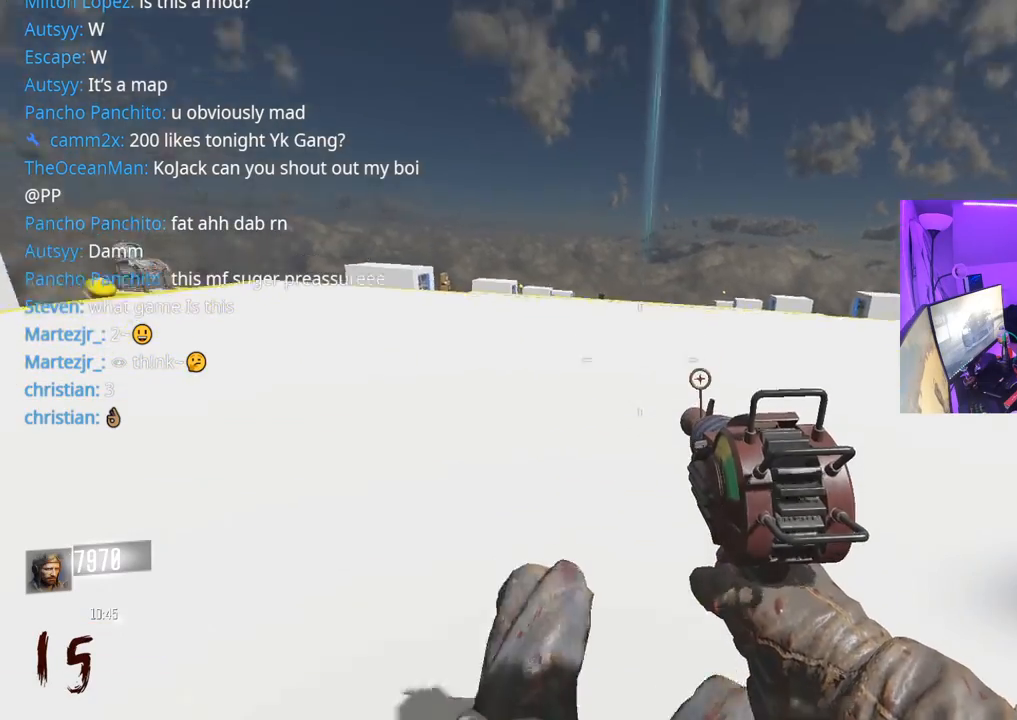
{"buttons": [], "left_stick": "up", "right_stick": "center", "events": [[317, "L3", "down"], [350, "A", "down"], [467, "L3", "up"], [483, "A", "up"]]}
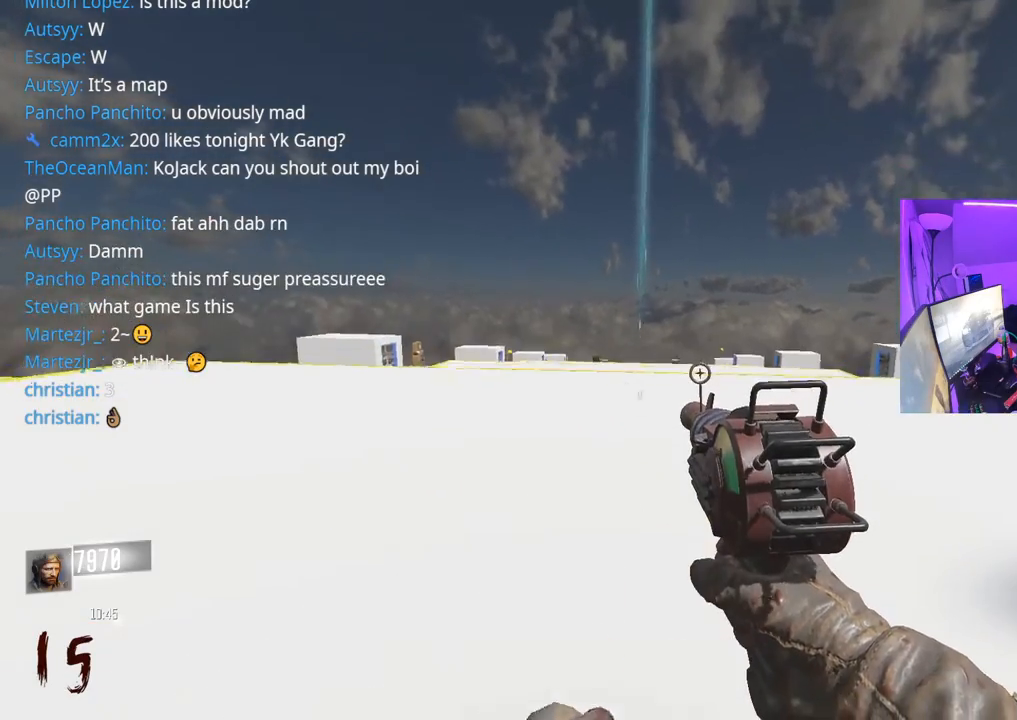
{"buttons": ["R3"], "left_stick": "up", "right_stick": "center", "events": [[50, "L3", "down"], [83, "R3", "down"], [200, "L3", "up"]]}
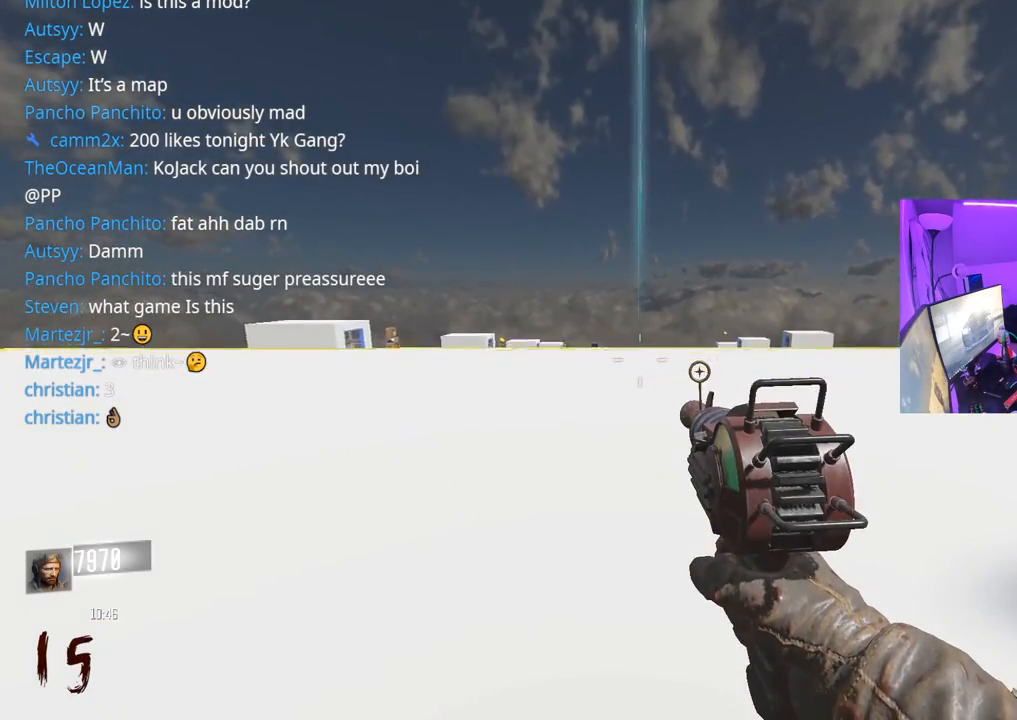
{"buttons": [], "left_stick": "up", "right_stick": "center", "events": [[167, "R3", "up"], [350, "L3", "down"], [367, "A", "down"], [383, "right_stick", "down"], [483, "A", "up"], [483, "L3", "up"], [500, "right_stick", "center"]]}
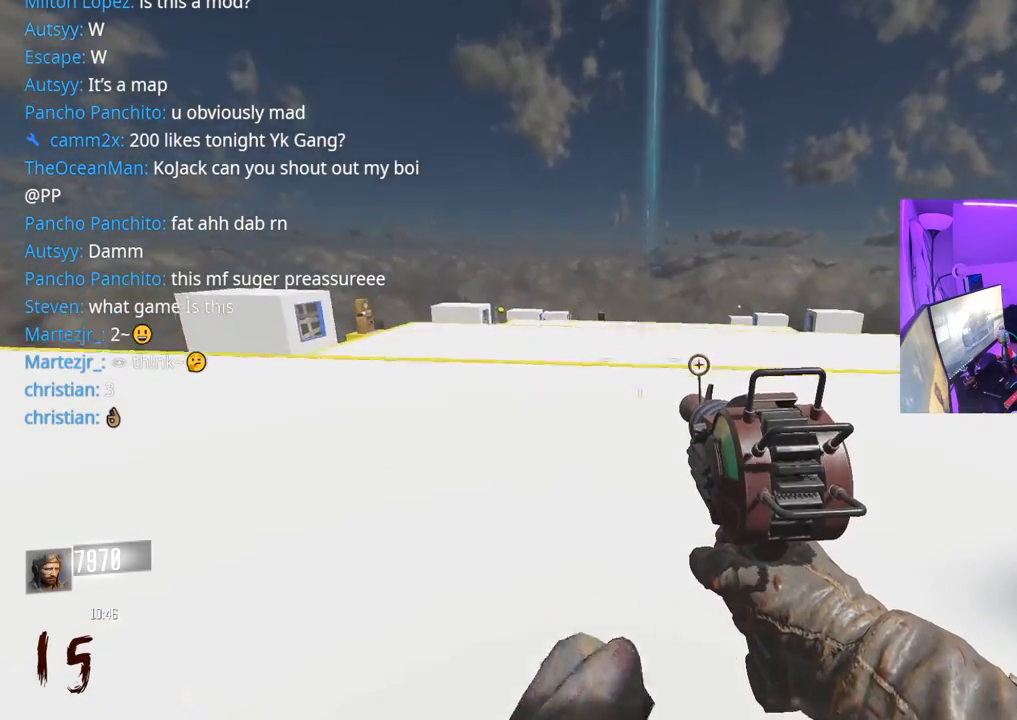
{"buttons": ["L3", "R3"], "left_stick": "up", "right_stick": "center", "events": [[100, "L3", "down"], [233, "R3", "down"]]}
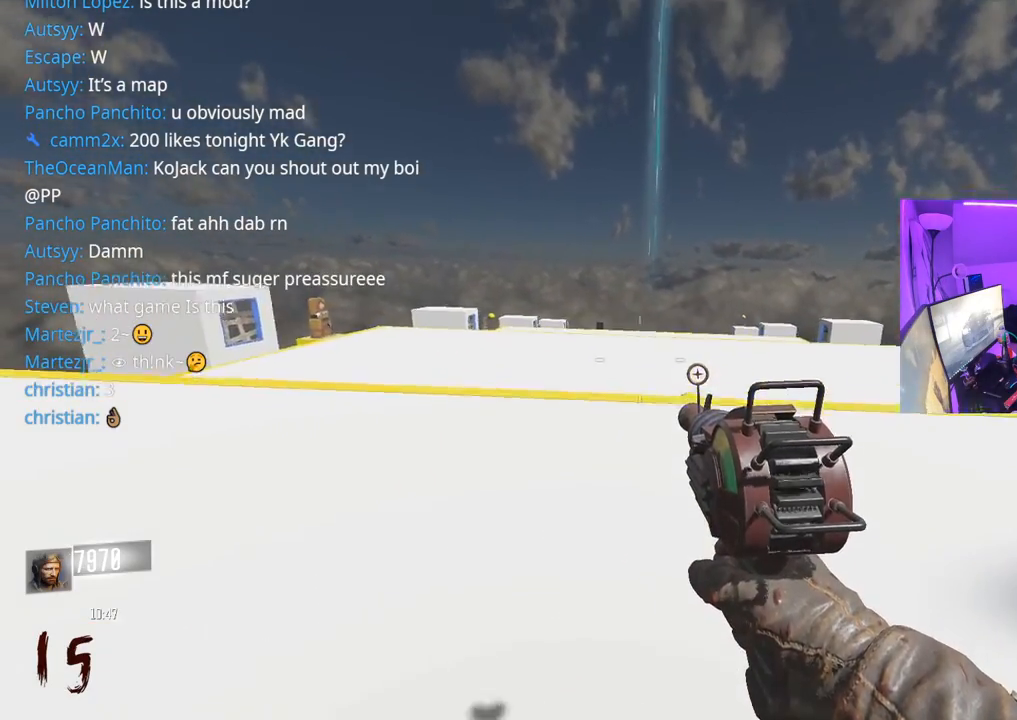
{"buttons": [], "left_stick": "up", "right_stick": "center", "events": [[150, "L3", "up"], [183, "R3", "up"], [283, "L3", "down"], [317, "A", "down"], [367, "right_stick", "down"], [400, "A", "up"], [417, "L3", "up"], [500, "right_stick", "center"]]}
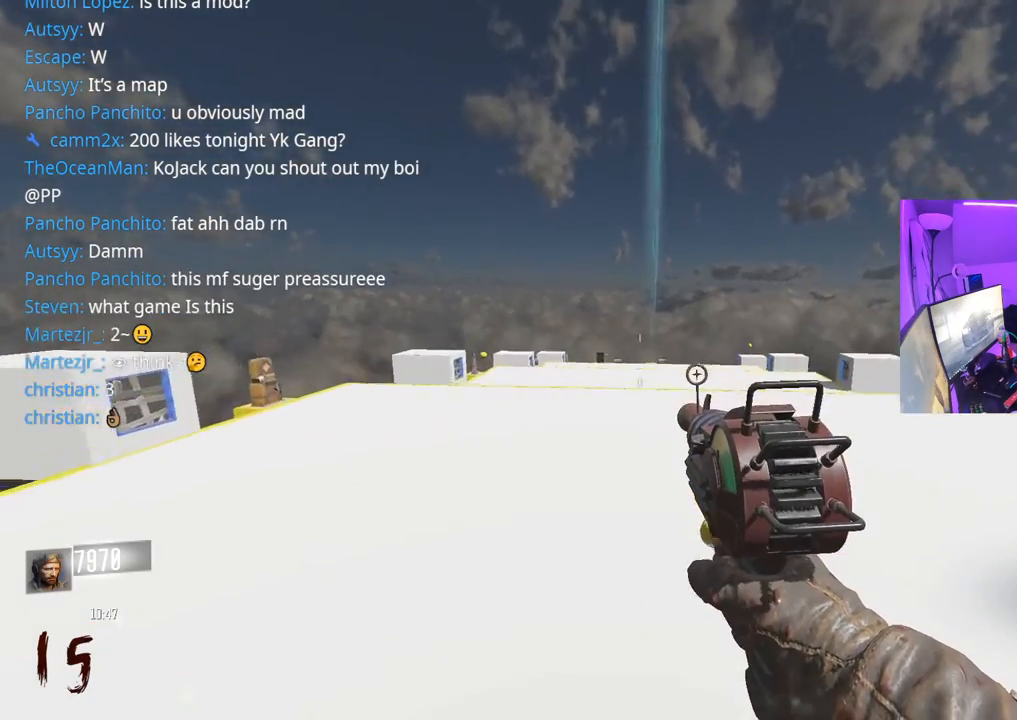
{"buttons": ["R3"], "left_stick": "up", "right_stick": "center", "events": [[50, "L3", "down"], [183, "L3", "up"], [300, "R3", "down"]]}
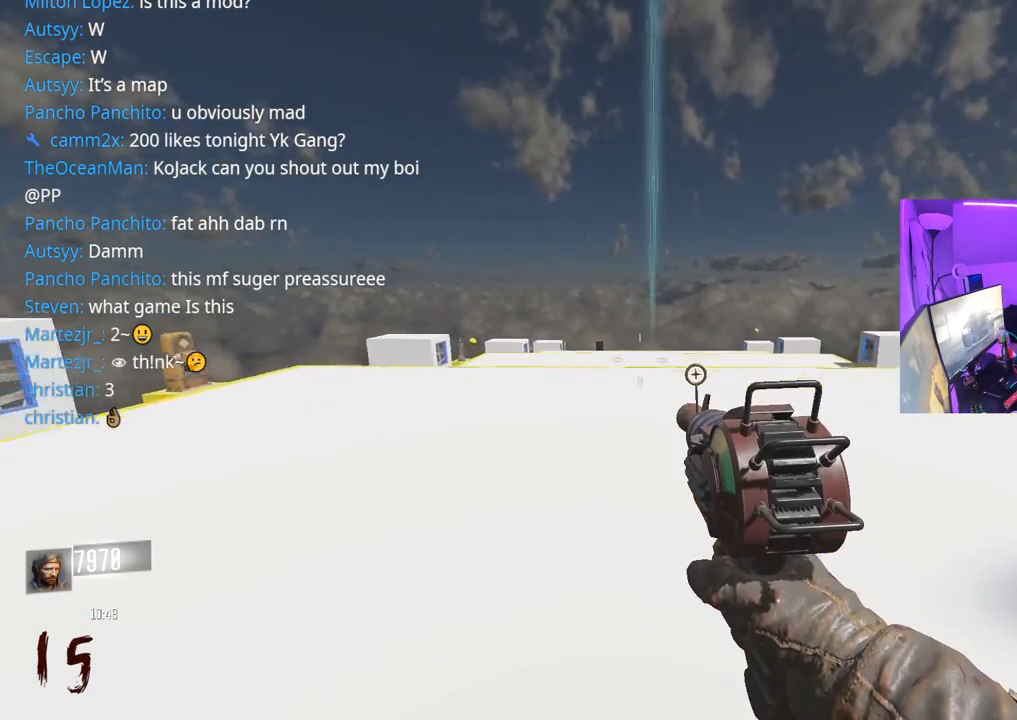
{"buttons": [], "left_stick": "up", "right_stick": "center", "events": [[167, "R3", "up"]]}
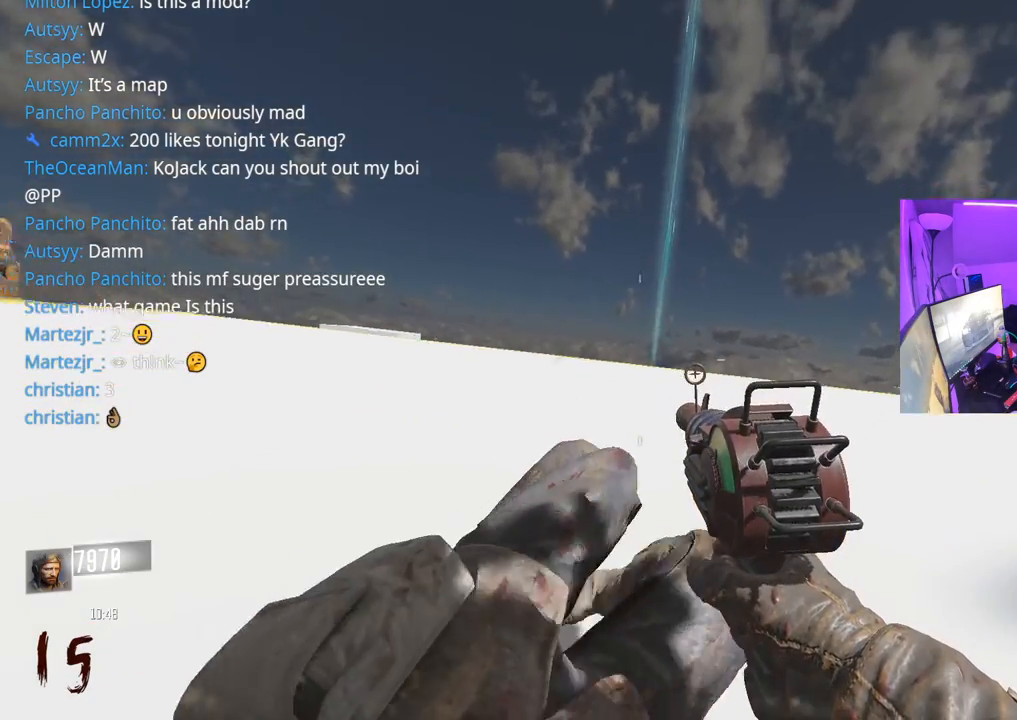
{"buttons": ["L3", "R3"], "left_stick": "up", "right_stick": "center", "events": [[67, "A", "down"], [67, "L3", "down"], [167, "A", "up"], [200, "L3", "up"], [267, "L3", "down"], [267, "R3", "down"]]}